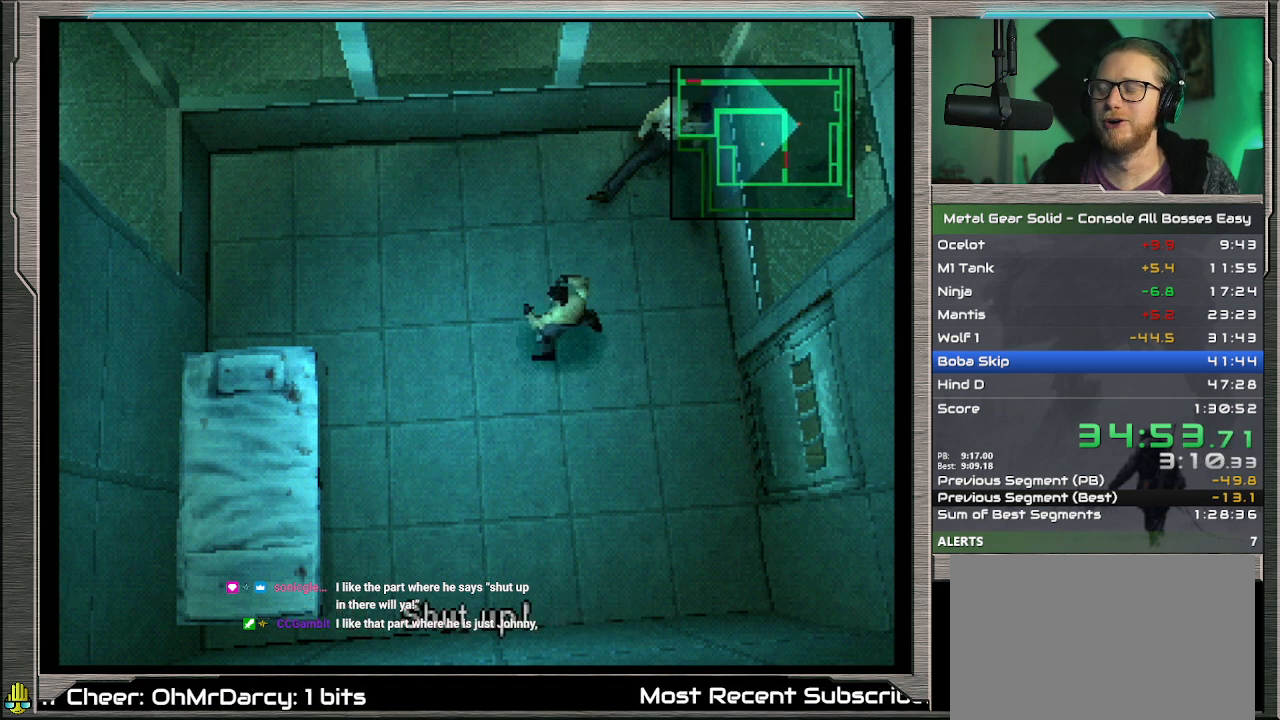
Gameplay with a controller (PlayStation layout); each line is a JSON object with the inputs held at the frame after it. "events" lists button and stick changes between this image and that frame as [ms after this image, input, new state], when the widget could be followed in between. Not read: L1 L3 R3 SELECT TOUCHPAD right_stick.
{"buttons": [], "left_stick": "center", "events": [[100, "CIRCLE", "down"], [167, "CIRCLE", "up"], [267, "CIRCLE", "down"], [333, "CIRCLE", "up"], [433, "CIRCLE", "down"], [500, "CIRCLE", "up"]]}
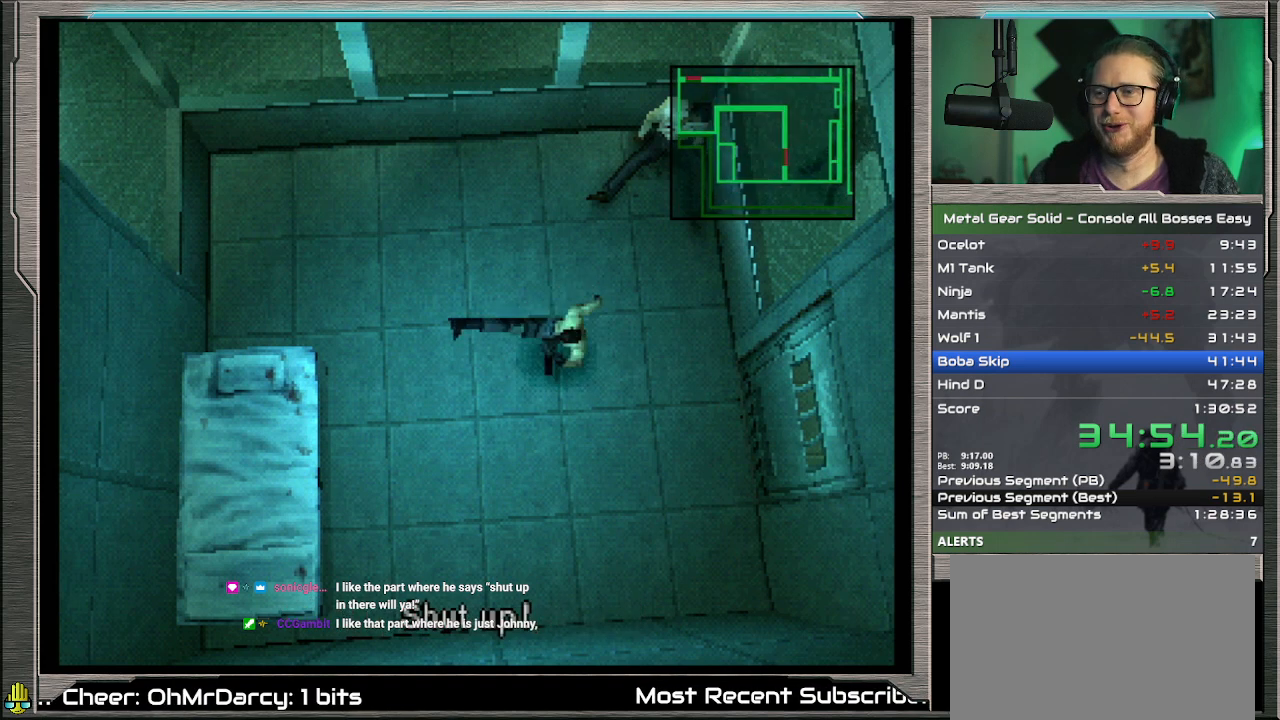
{"buttons": [], "left_stick": "center", "events": [[100, "CIRCLE", "down"], [133, "CIRCLE", "up"], [233, "CIRCLE", "down"], [300, "CIRCLE", "up"], [400, "CIRCLE", "down"], [467, "CIRCLE", "up"]]}
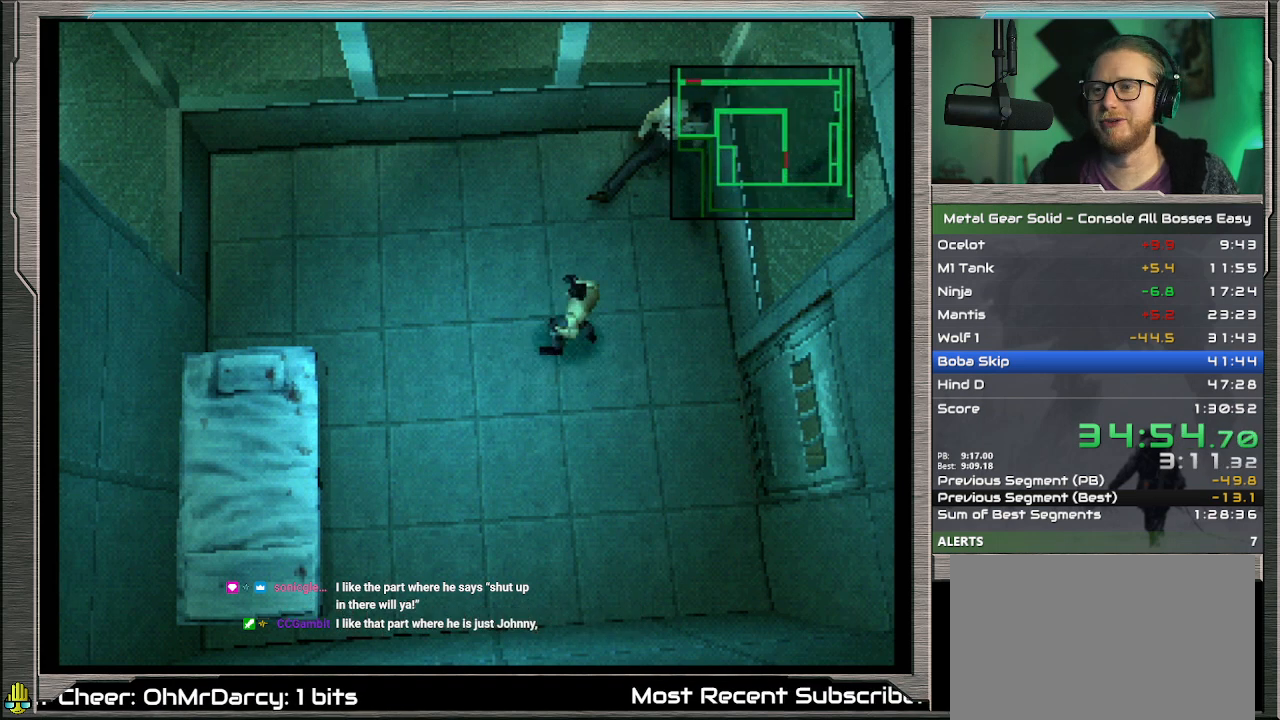
{"buttons": [], "left_stick": "center", "events": [[67, "CIRCLE", "down"], [133, "CIRCLE", "up"], [233, "CIRCLE", "down"], [267, "CIRCLE", "up"], [367, "CIRCLE", "down"], [433, "CIRCLE", "up"]]}
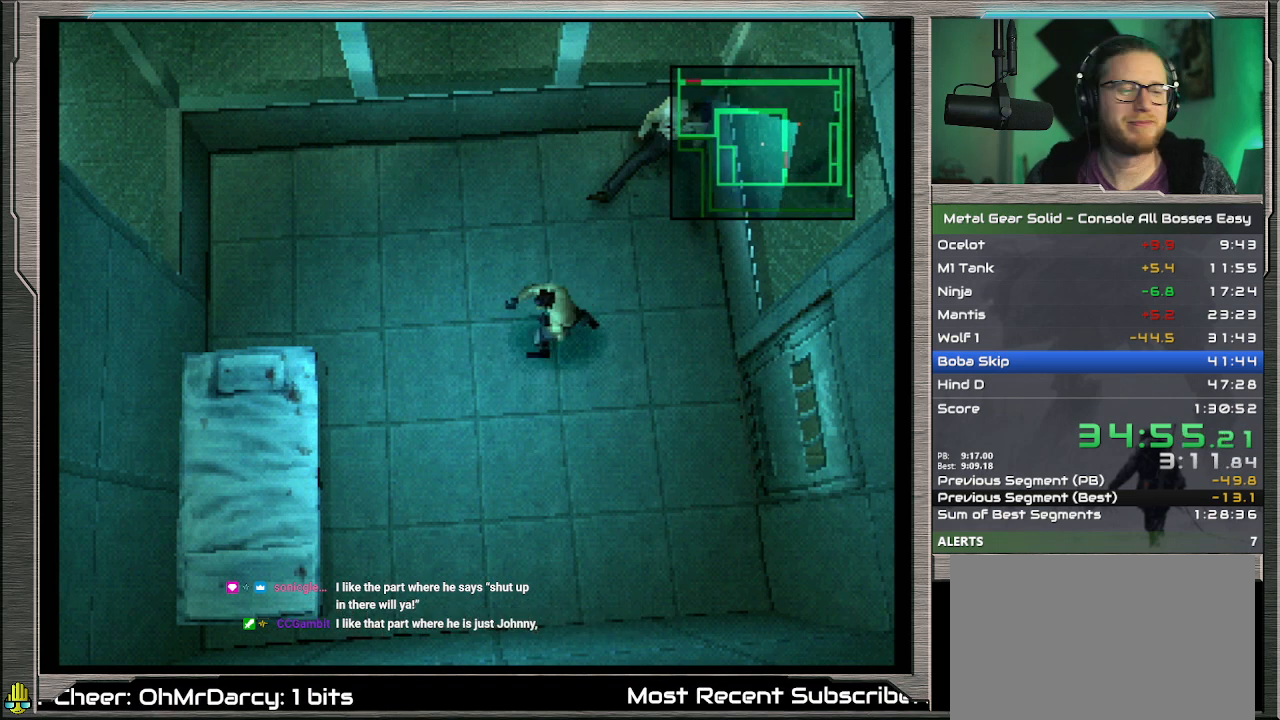
{"buttons": [], "left_stick": "center", "events": [[33, "CIRCLE", "down"], [133, "CIRCLE", "up"], [200, "CIRCLE", "down"], [267, "CIRCLE", "up"]]}
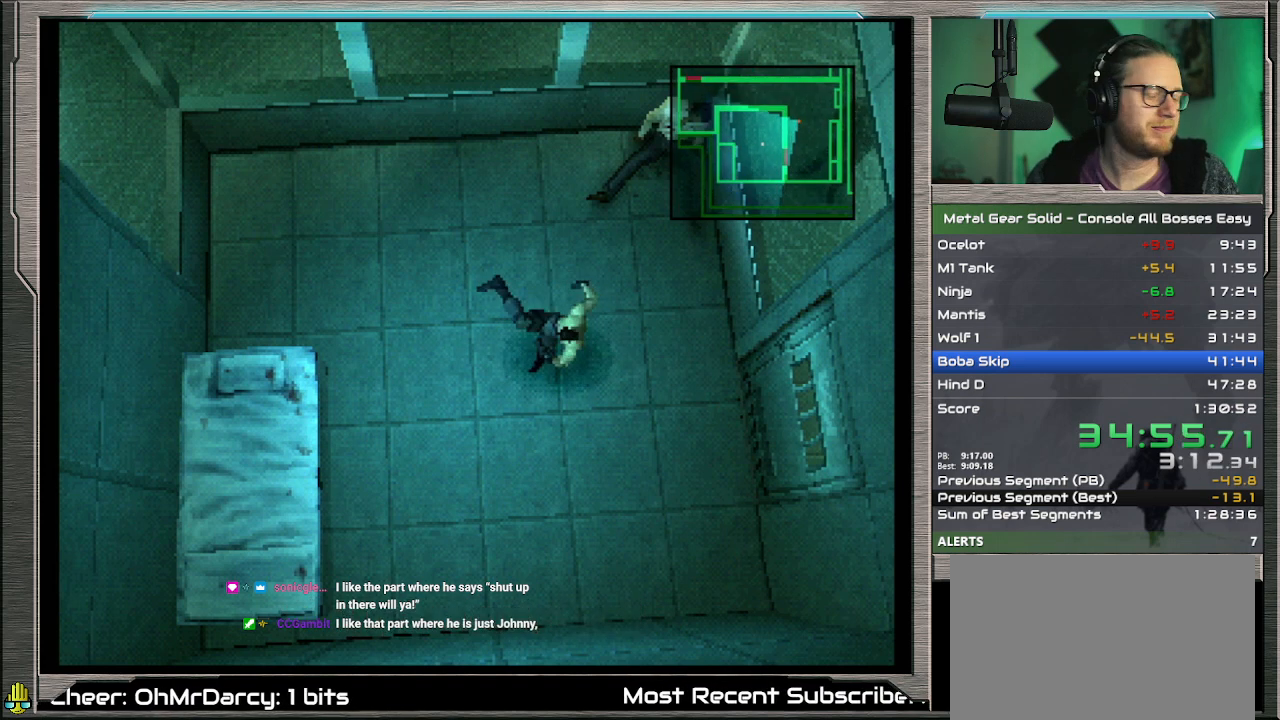
{"buttons": [], "left_stick": "center", "events": [[267, "CIRCLE", "down"], [367, "CIRCLE", "up"], [400, "CIRCLE", "down"], [467, "CIRCLE", "up"]]}
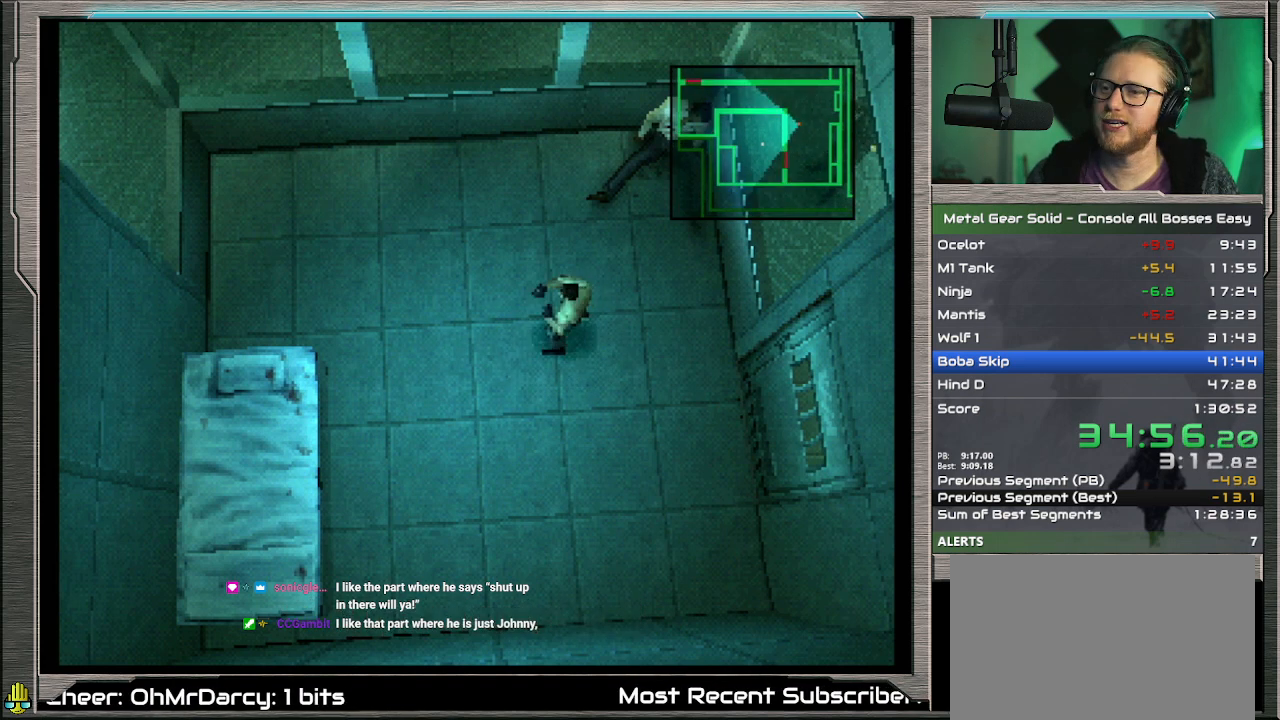
{"buttons": [], "left_stick": "center", "events": [[267, "CIRCLE", "down"], [367, "CIRCLE", "up"], [433, "CIRCLE", "down"], [467, "CIRCLE", "up"]]}
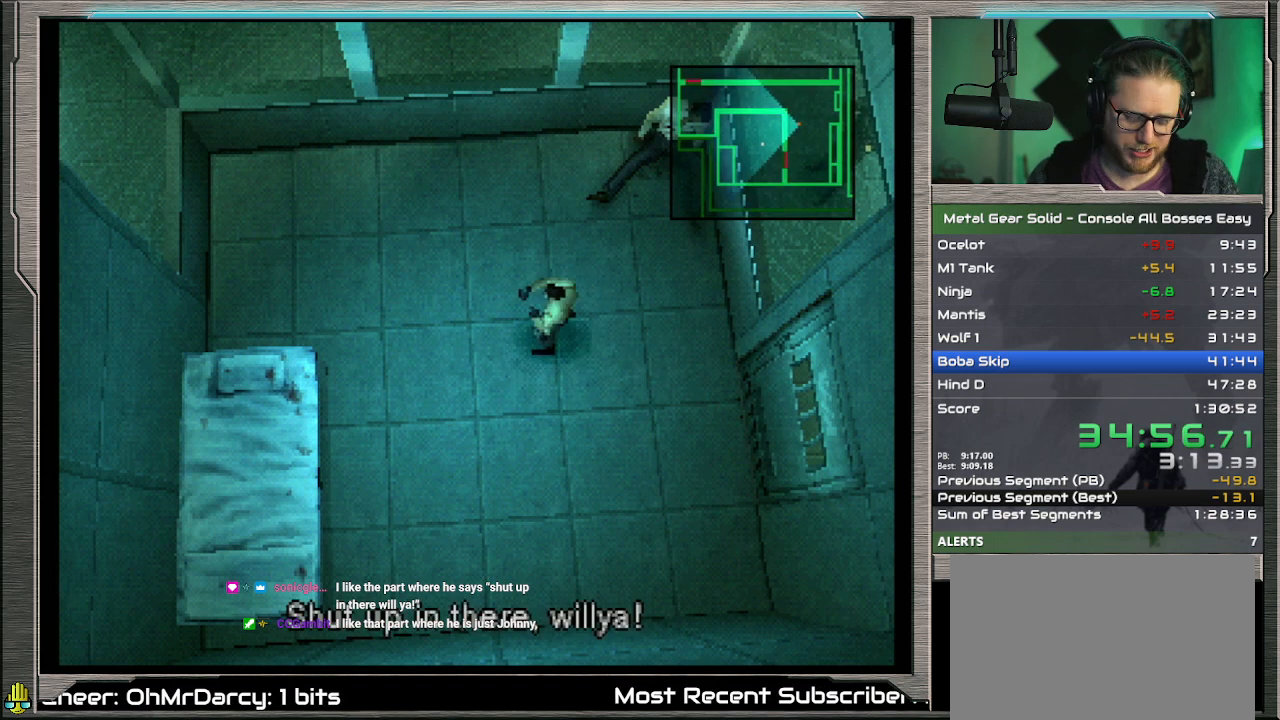
{"buttons": ["CIRCLE"], "left_stick": "center", "events": [[333, "CIRCLE", "down"], [400, "CIRCLE", "up"], [467, "CIRCLE", "down"]]}
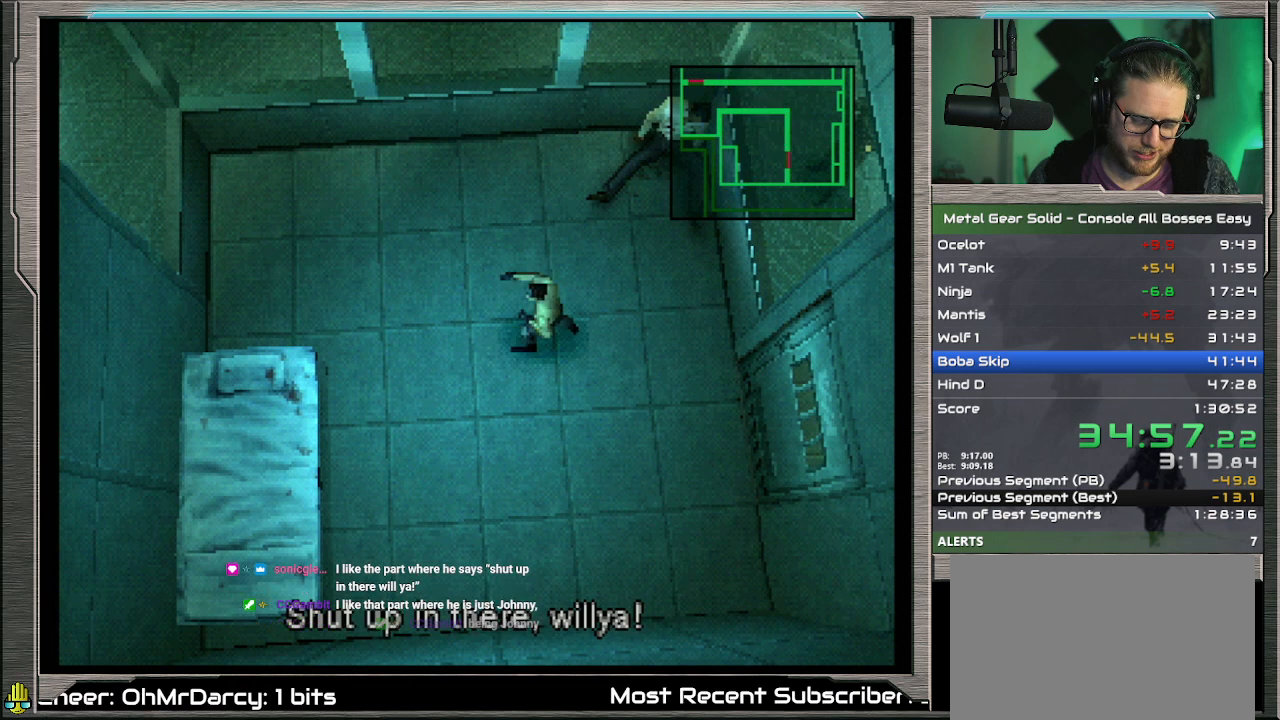
{"buttons": [], "left_stick": "center", "events": [[33, "CIRCLE", "up"], [300, "CIRCLE", "down"], [367, "CIRCLE", "up"]]}
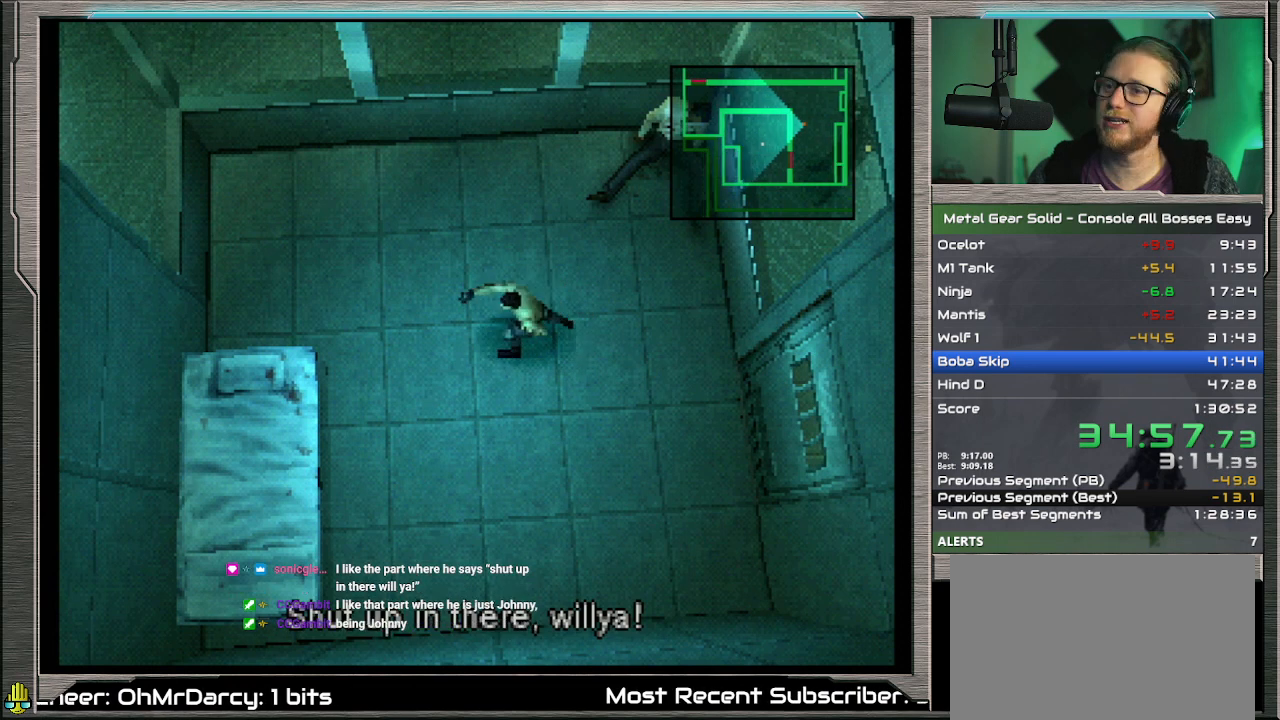
{"buttons": [], "left_stick": "center", "events": [[233, "CIRCLE", "down"], [300, "CIRCLE", "up"], [367, "CIRCLE", "down"], [433, "CIRCLE", "up"]]}
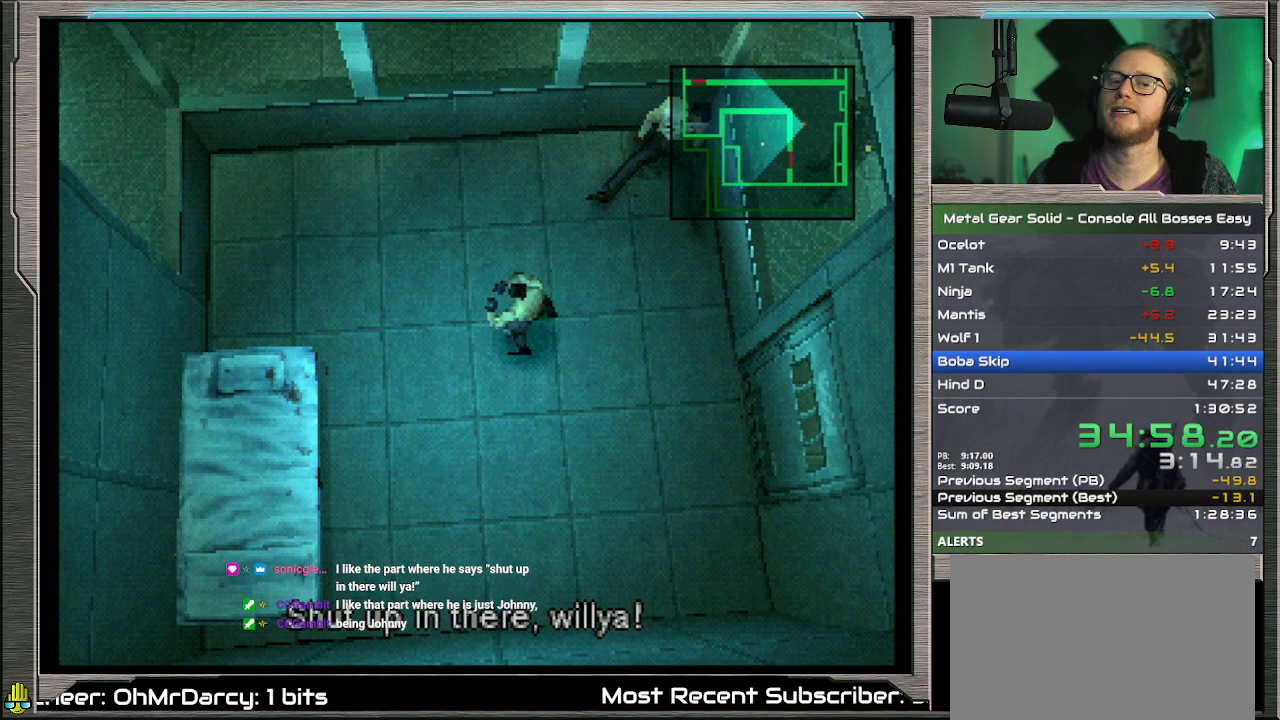
{"buttons": ["CIRCLE"], "left_stick": "center", "events": [[300, "CIRCLE", "down"], [367, "CIRCLE", "up"], [433, "CIRCLE", "down"]]}
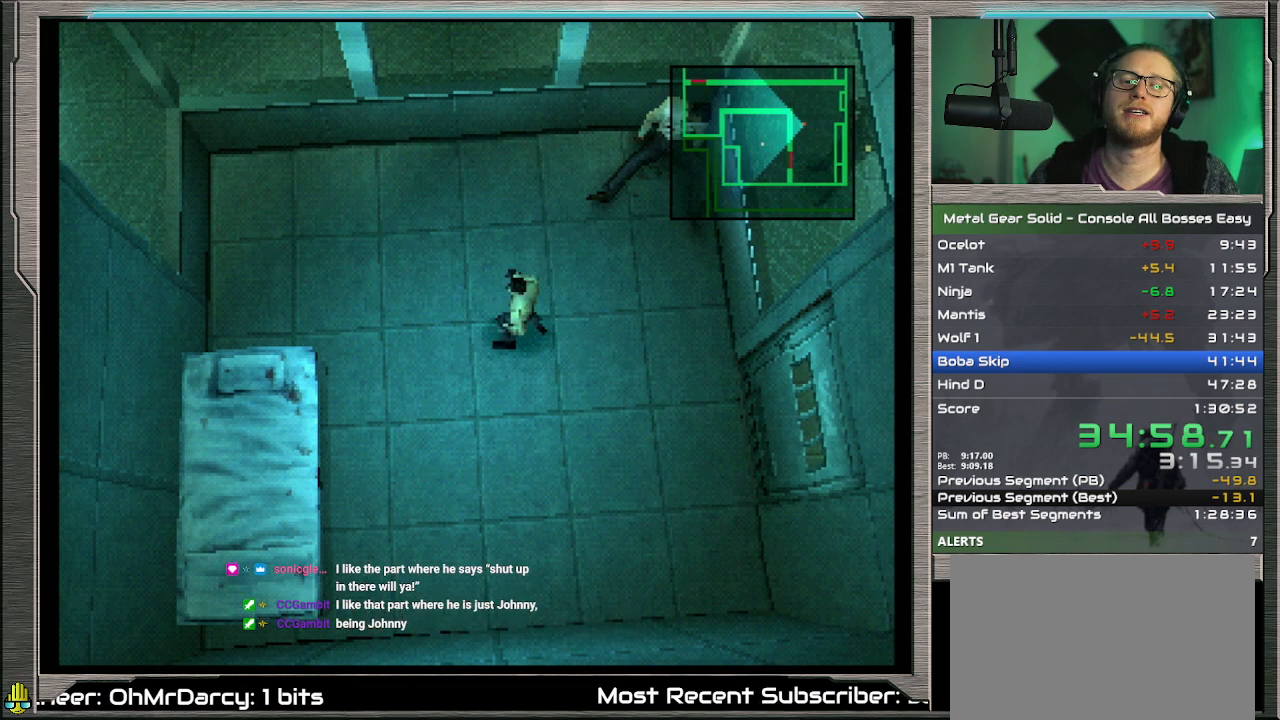
{"buttons": ["CIRCLE"], "left_stick": "center", "events": [[33, "CIRCLE", "up"], [333, "CIRCLE", "down"], [367, "CIRCLE", "up"], [467, "CIRCLE", "down"]]}
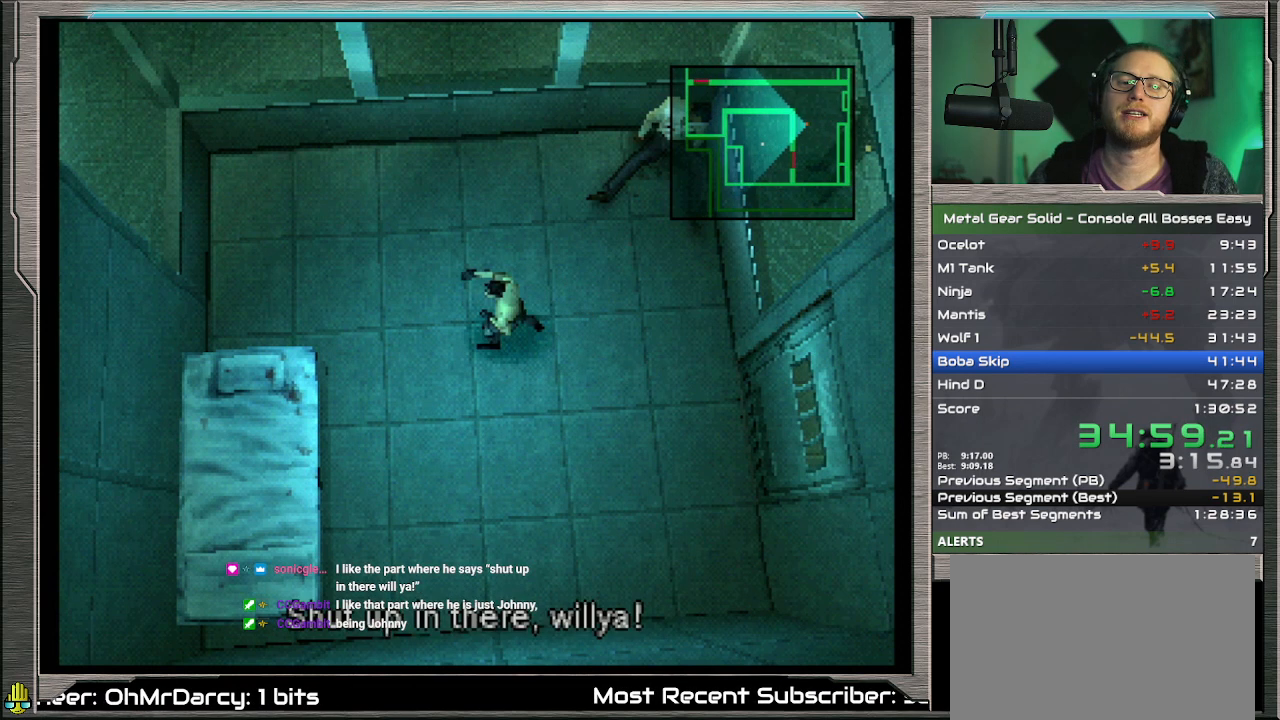
{"buttons": [], "left_stick": "center", "events": [[33, "CIRCLE", "up"], [400, "CIRCLE", "down"], [467, "CIRCLE", "up"]]}
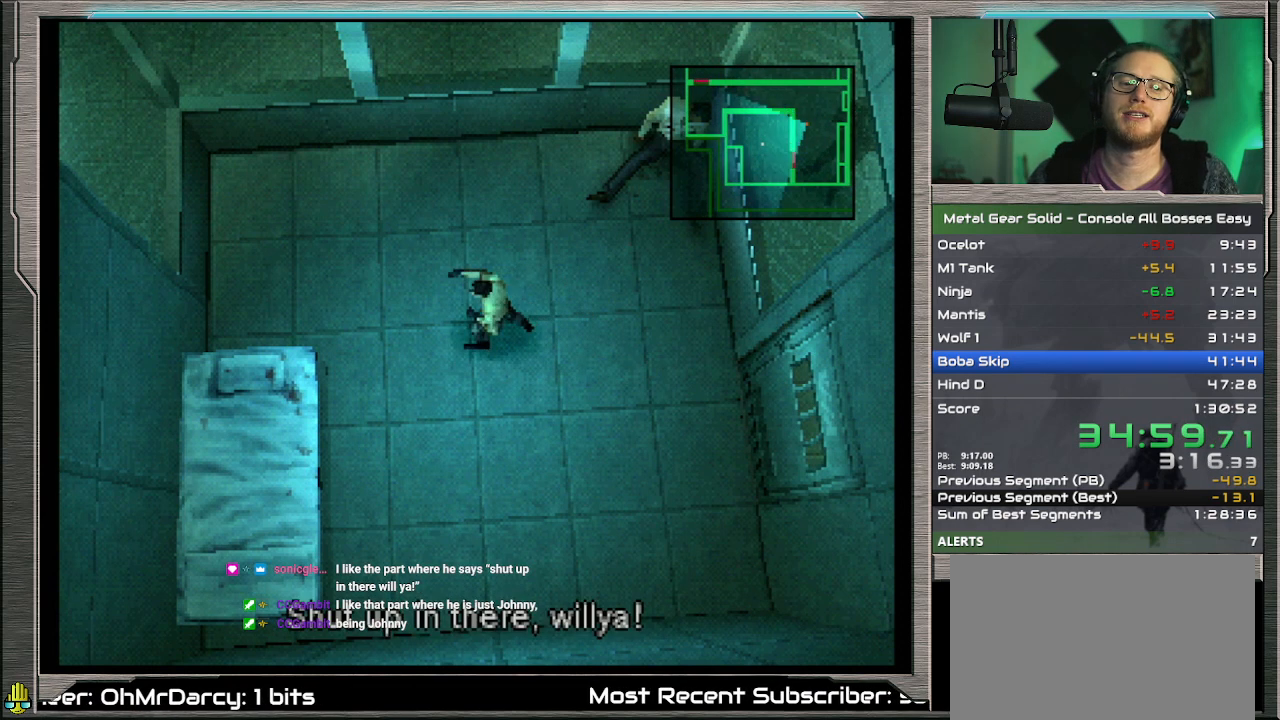
{"buttons": [], "left_stick": "center", "events": [[33, "CIRCLE", "down"], [100, "CIRCLE", "up"], [400, "CIRCLE", "down"], [467, "CIRCLE", "up"]]}
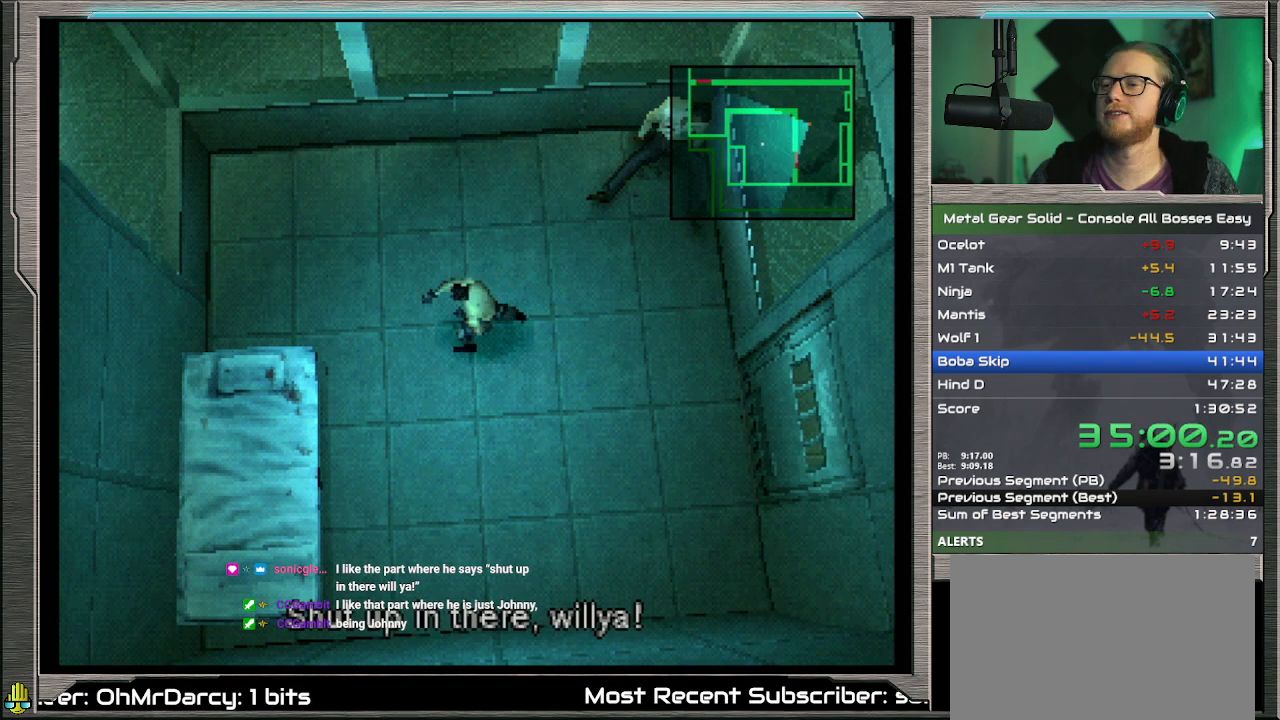
{"buttons": [], "left_stick": "center", "events": [[33, "CIRCLE", "down"], [100, "CIRCLE", "up"], [433, "CIRCLE", "down"], [500, "CIRCLE", "up"]]}
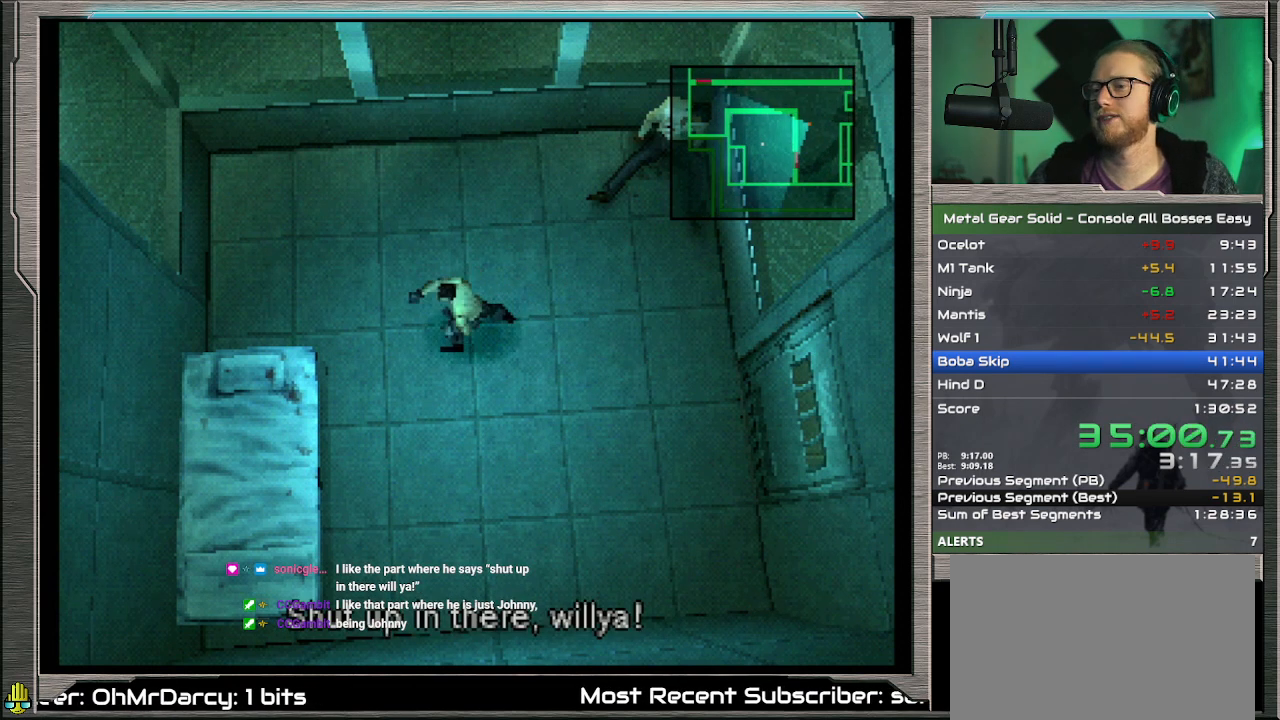
{"buttons": [], "left_stick": "center", "events": [[67, "CIRCLE", "down"], [133, "CIRCLE", "up"], [400, "CIRCLE", "down"], [467, "CIRCLE", "up"]]}
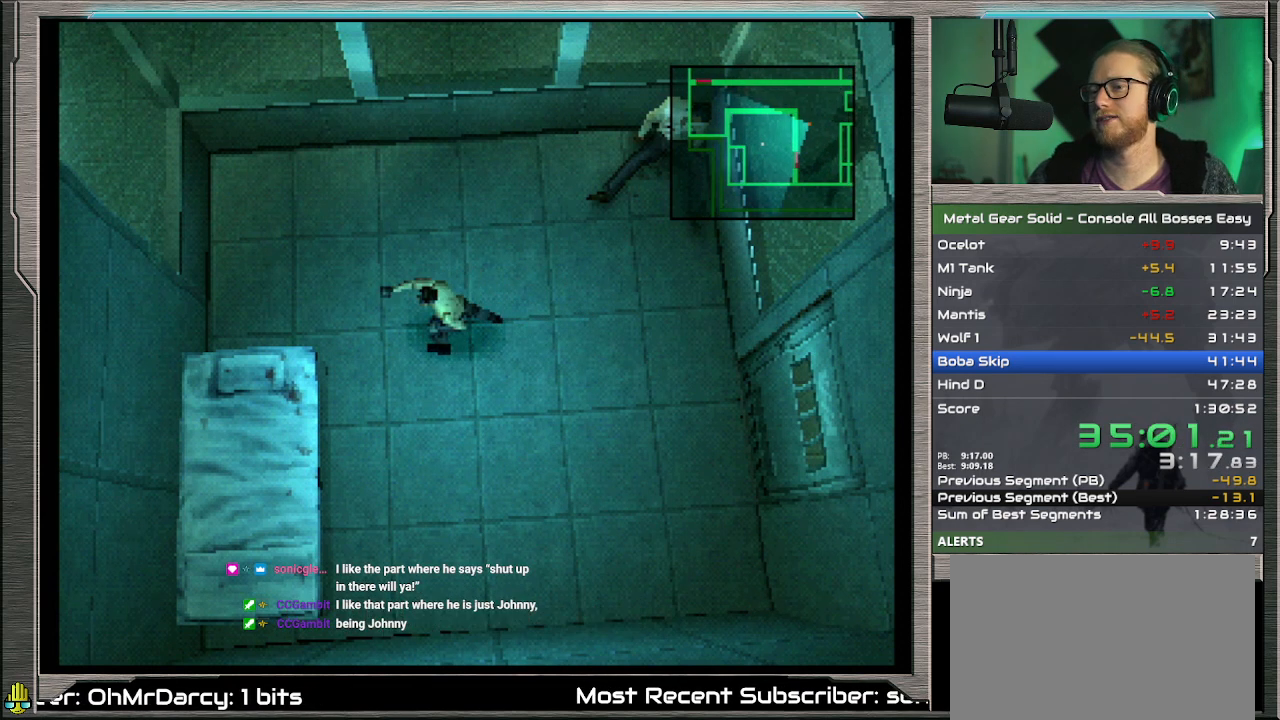
{"buttons": [], "left_stick": "center", "events": [[33, "CIRCLE", "down"], [100, "CIRCLE", "up"], [433, "CIRCLE", "down"], [500, "CIRCLE", "up"]]}
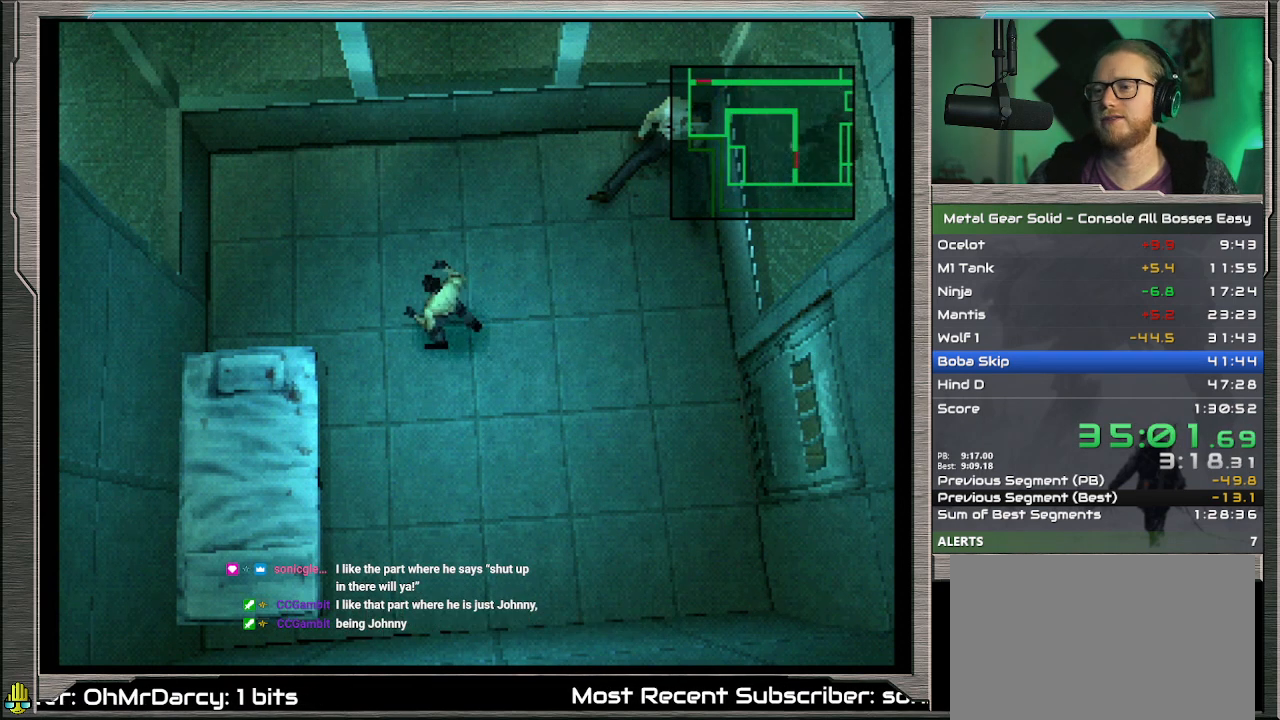
{"buttons": [], "left_stick": "center", "events": [[67, "CIRCLE", "down"], [167, "CIRCLE", "up"], [433, "CIRCLE", "down"], [500, "CIRCLE", "up"]]}
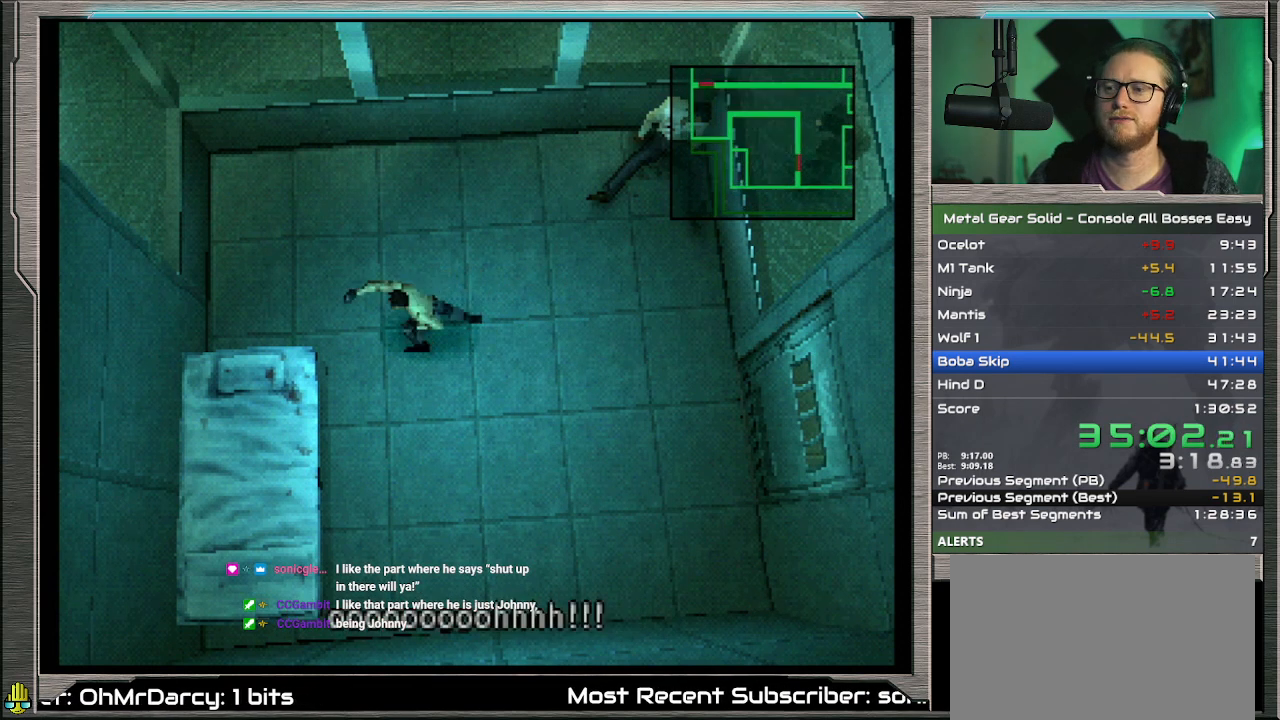
{"buttons": [], "left_stick": "right", "events": [[267, "left_stick", "right"]]}
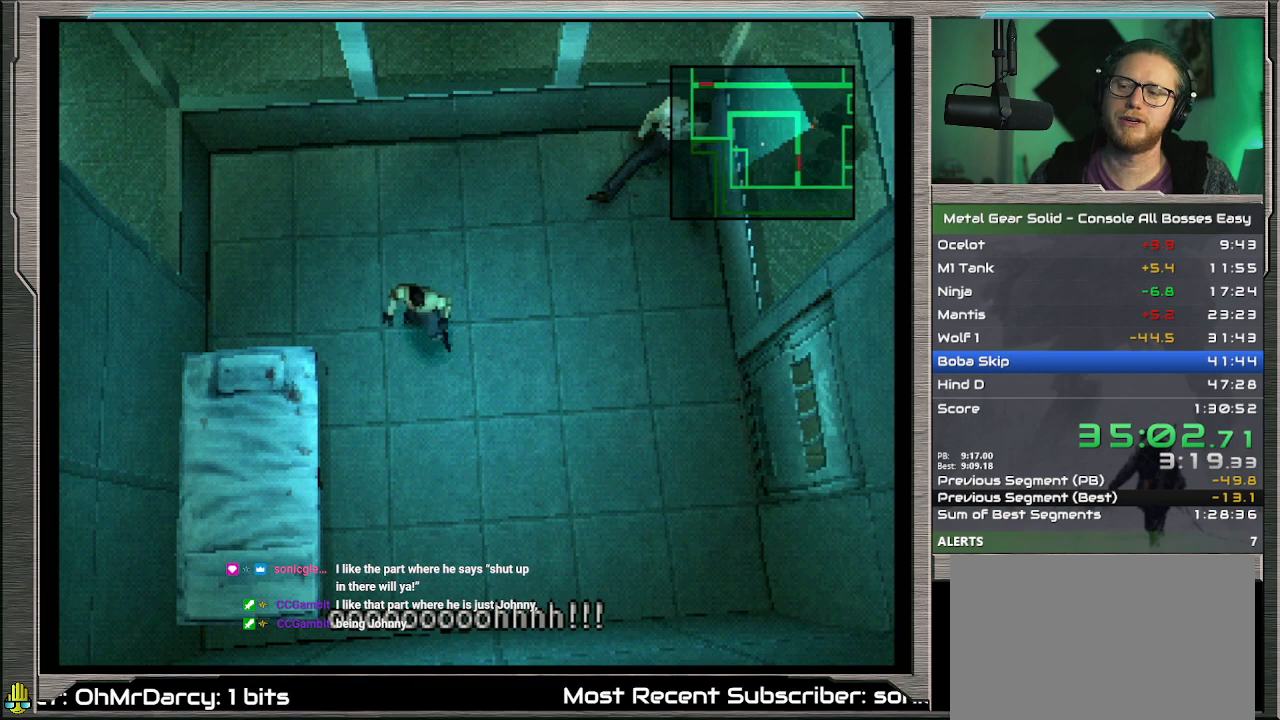
{"buttons": [], "left_stick": "right", "events": []}
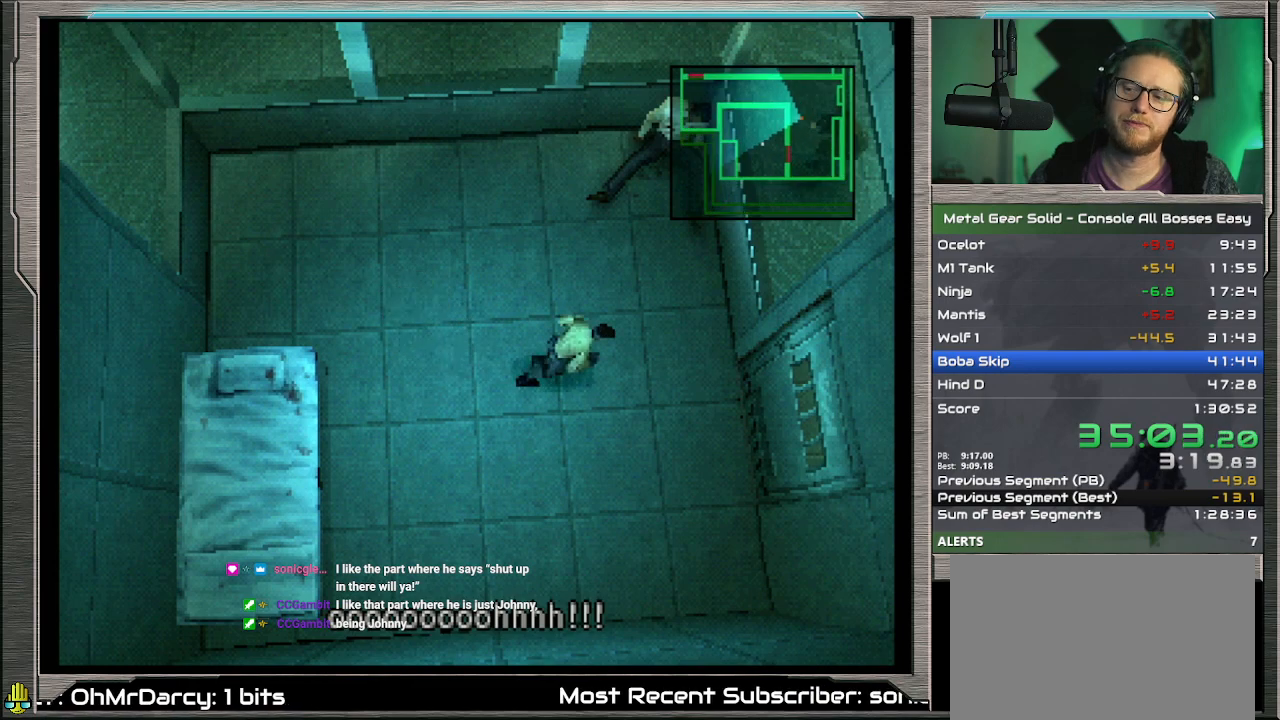
{"buttons": [], "left_stick": "center", "events": [[467, "left_stick", "center"]]}
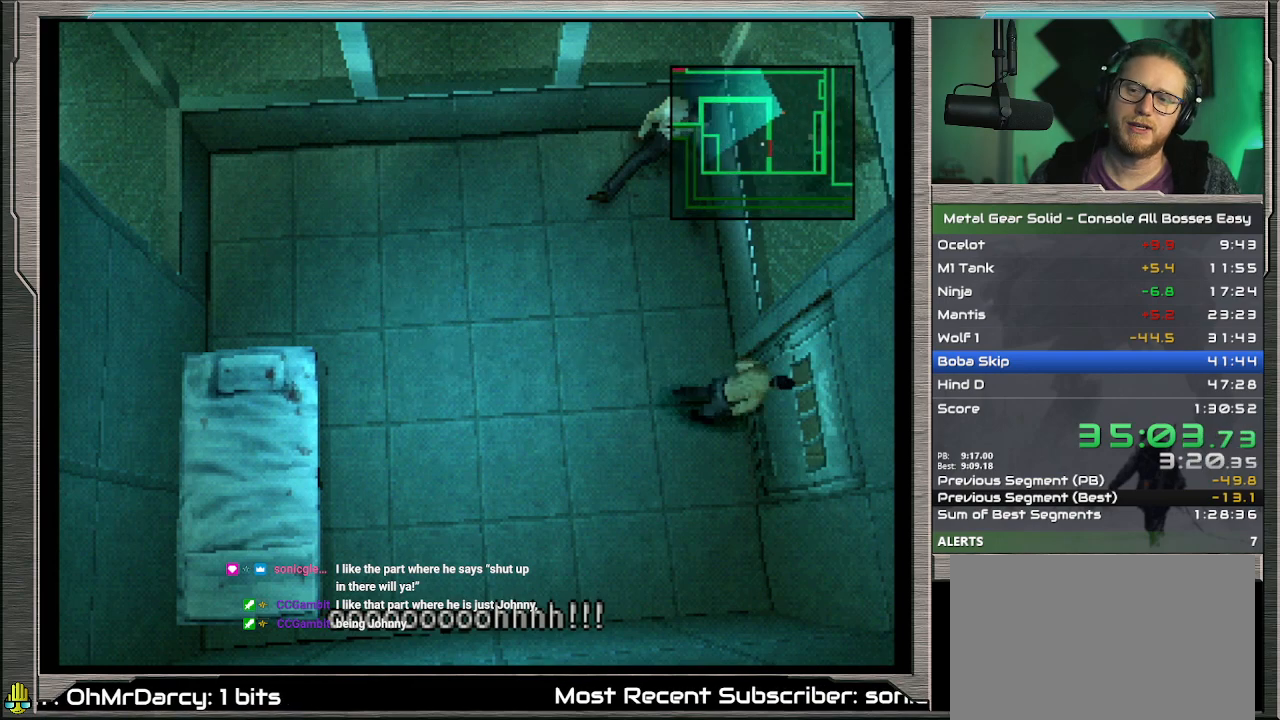
{"buttons": ["DPAD_RIGHT"], "left_stick": "center", "events": [[300, "DPAD_RIGHT", "down"], [367, "DPAD_RIGHT", "up"], [500, "DPAD_RIGHT", "down"]]}
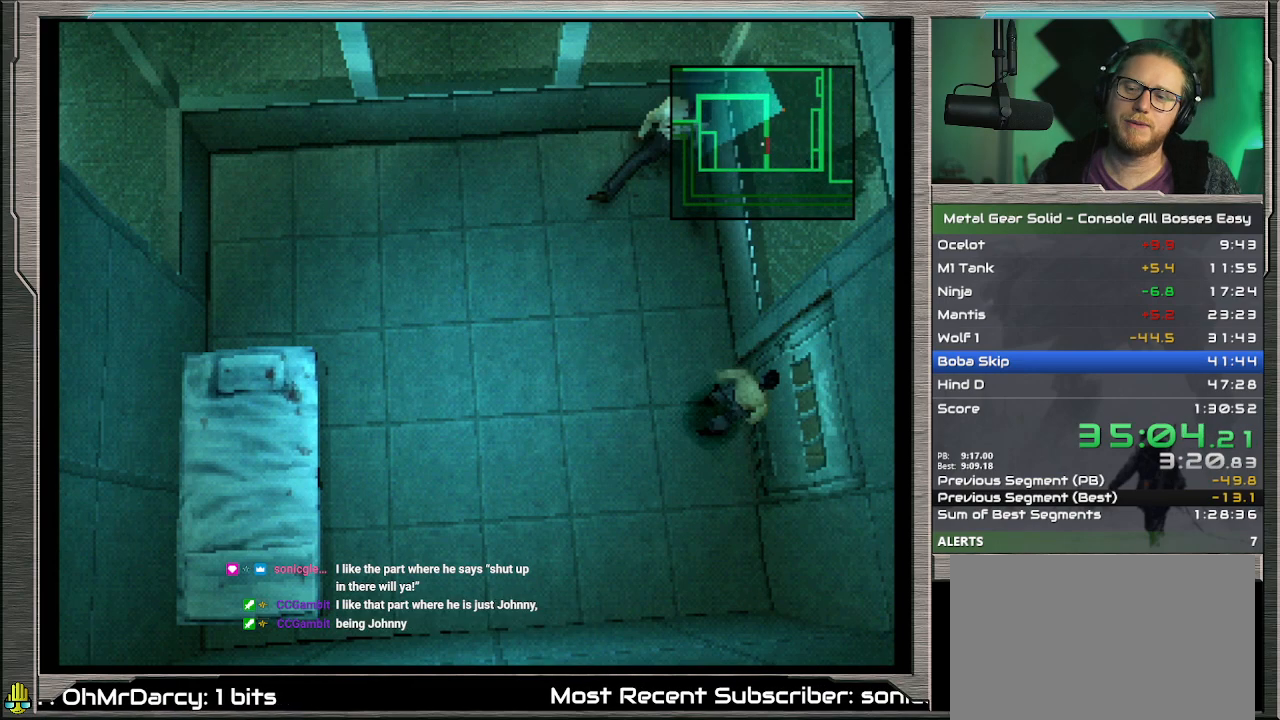
{"buttons": [], "left_stick": "center", "events": [[100, "DPAD_RIGHT", "up"], [200, "DPAD_RIGHT", "down"], [267, "DPAD_RIGHT", "up"], [367, "DPAD_RIGHT", "down"], [433, "DPAD_RIGHT", "up"]]}
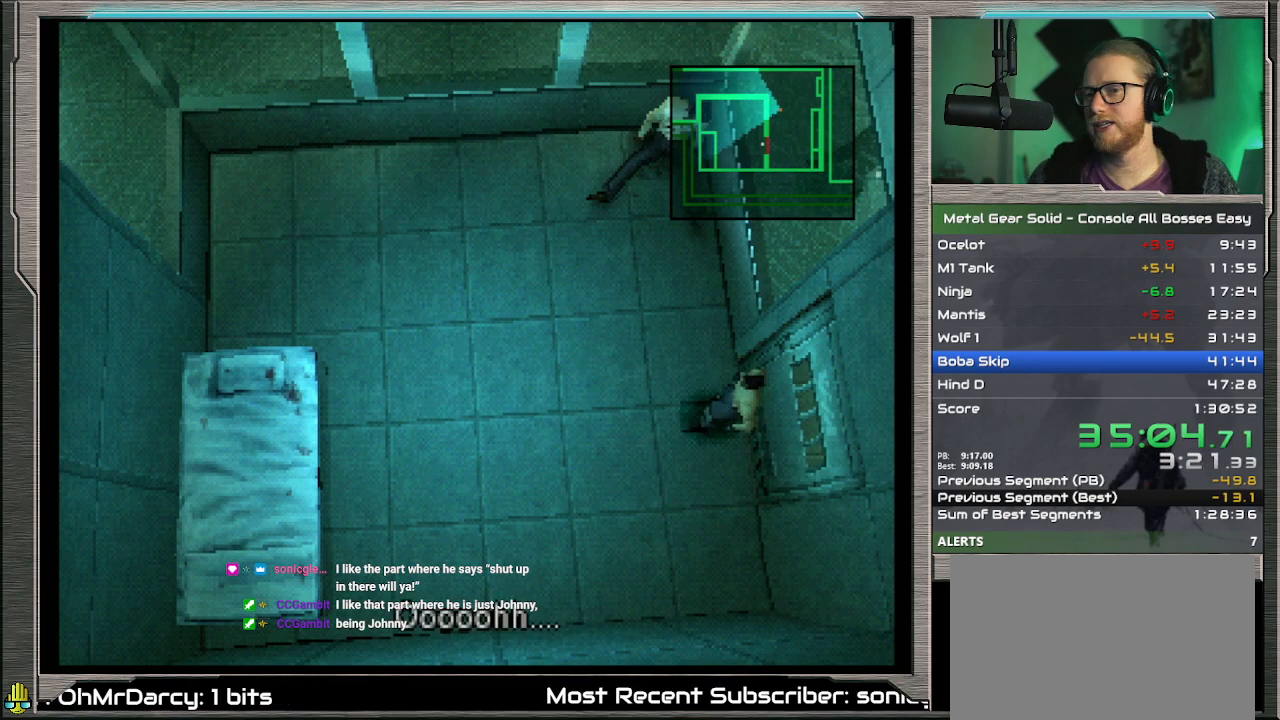
{"buttons": ["DPAD_RIGHT"], "left_stick": "center", "events": [[33, "DPAD_RIGHT", "down"], [100, "DPAD_RIGHT", "up"], [200, "DPAD_RIGHT", "down"], [267, "DPAD_RIGHT", "up"], [333, "DPAD_RIGHT", "down"]]}
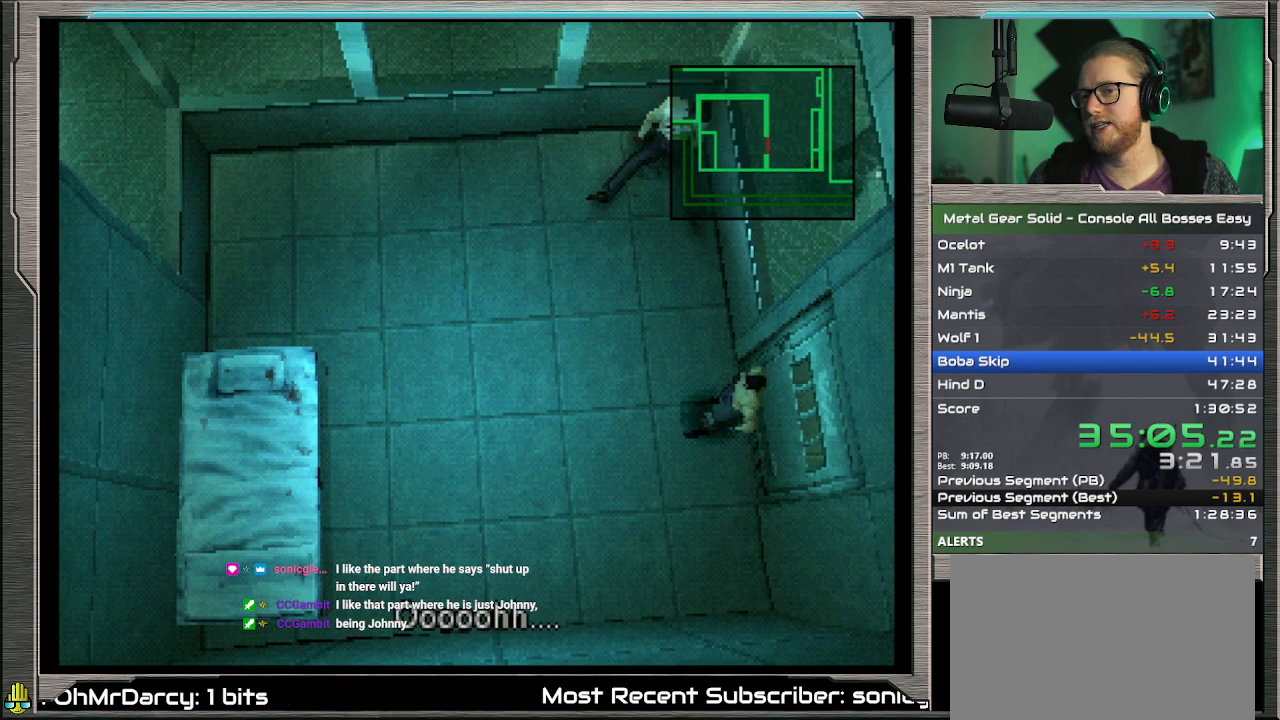
{"buttons": ["DPAD_RIGHT"], "left_stick": "center", "events": [[33, "DPAD_DOWN", "down"], [133, "DPAD_DOWN", "up"]]}
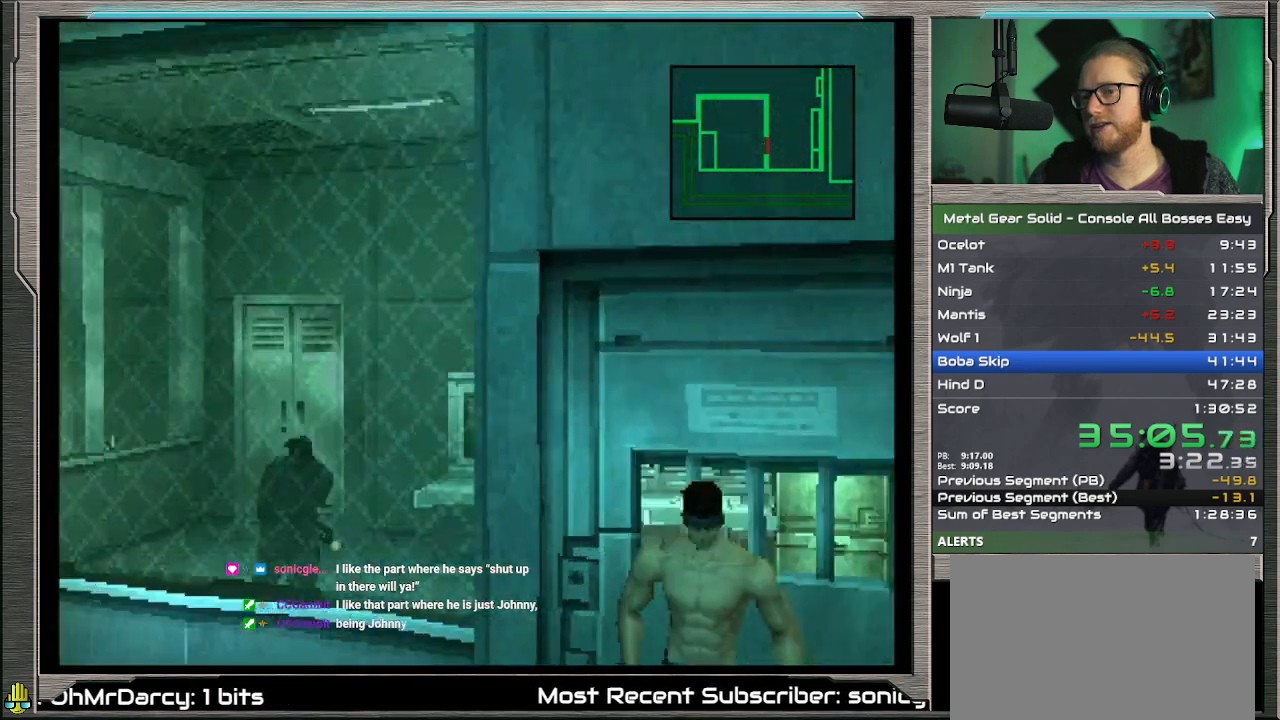
{"buttons": [], "left_stick": "center", "events": [[33, "DPAD_DOWN", "down"], [133, "DPAD_DOWN", "up"], [233, "DPAD_RIGHT", "up"]]}
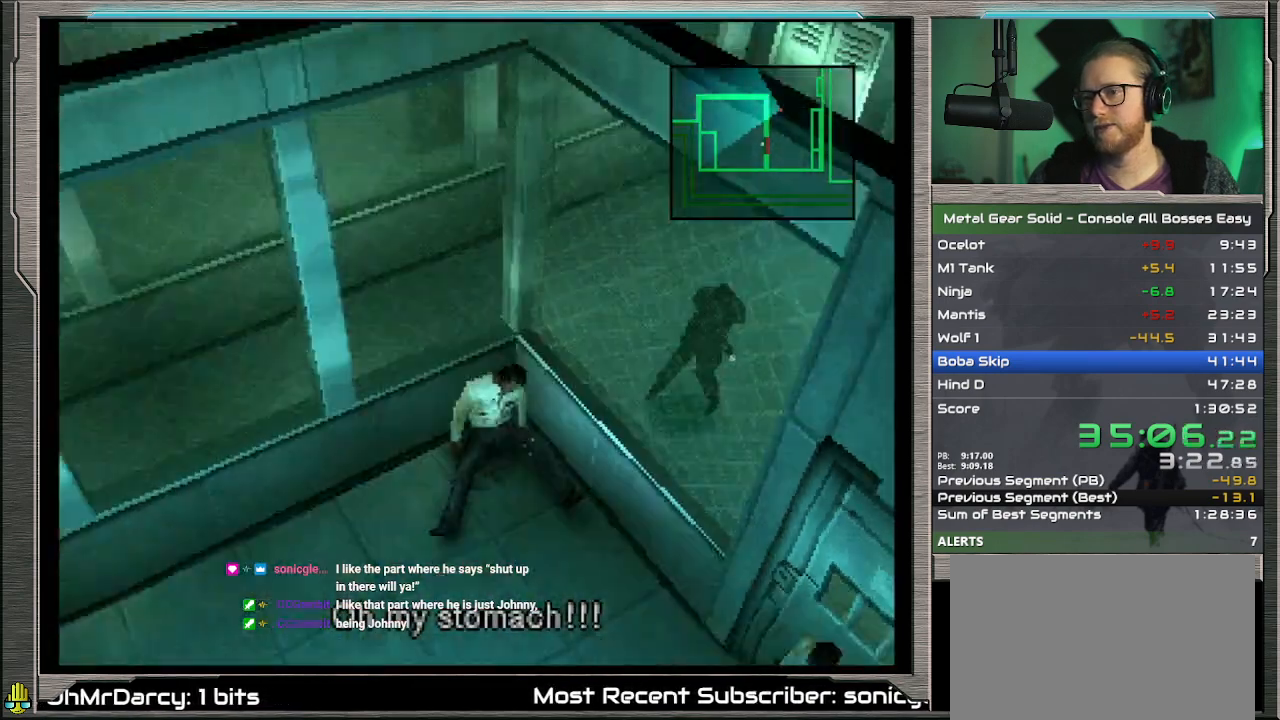
{"buttons": ["DPAD_RIGHT"], "left_stick": "center", "events": [[100, "DPAD_RIGHT", "down"], [233, "DPAD_RIGHT", "up"], [300, "DPAD_RIGHT", "down"], [367, "DPAD_RIGHT", "up"], [467, "DPAD_RIGHT", "down"]]}
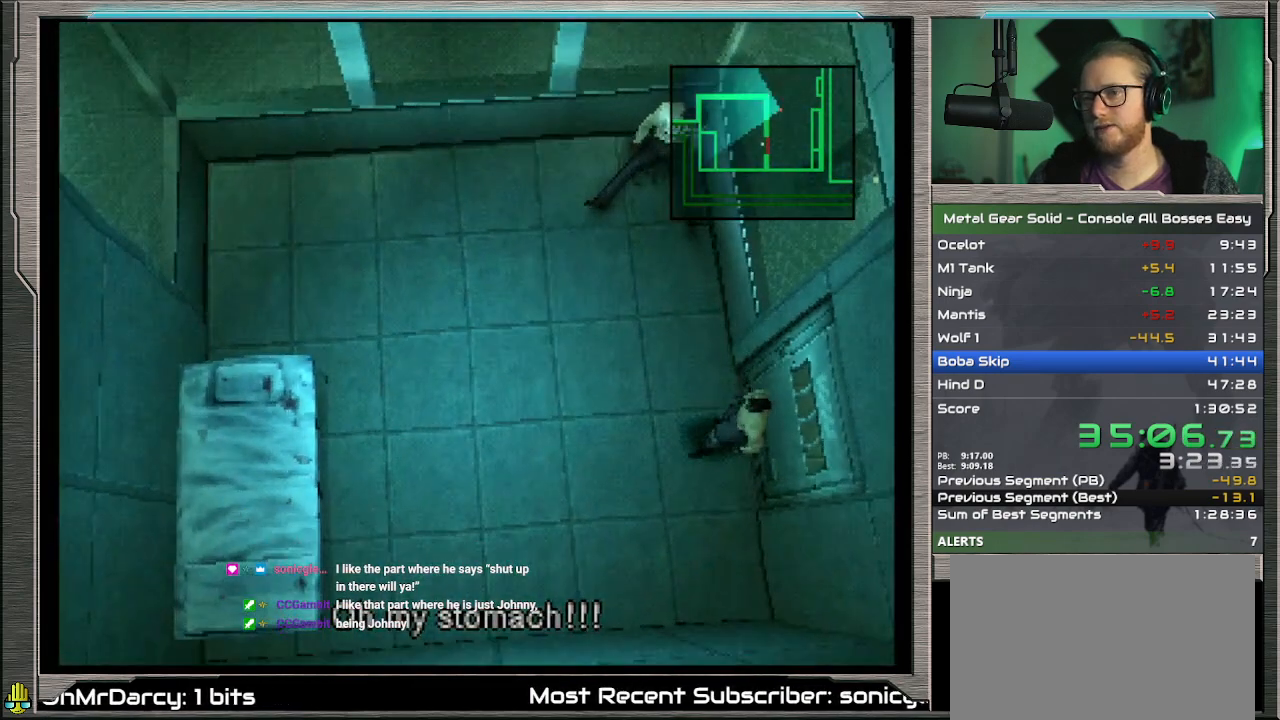
{"buttons": ["DPAD_RIGHT"], "left_stick": "center", "events": [[33, "DPAD_RIGHT", "up"], [133, "DPAD_RIGHT", "down"], [233, "DPAD_RIGHT", "up"], [333, "DPAD_RIGHT", "down"], [400, "DPAD_RIGHT", "up"], [500, "DPAD_RIGHT", "down"]]}
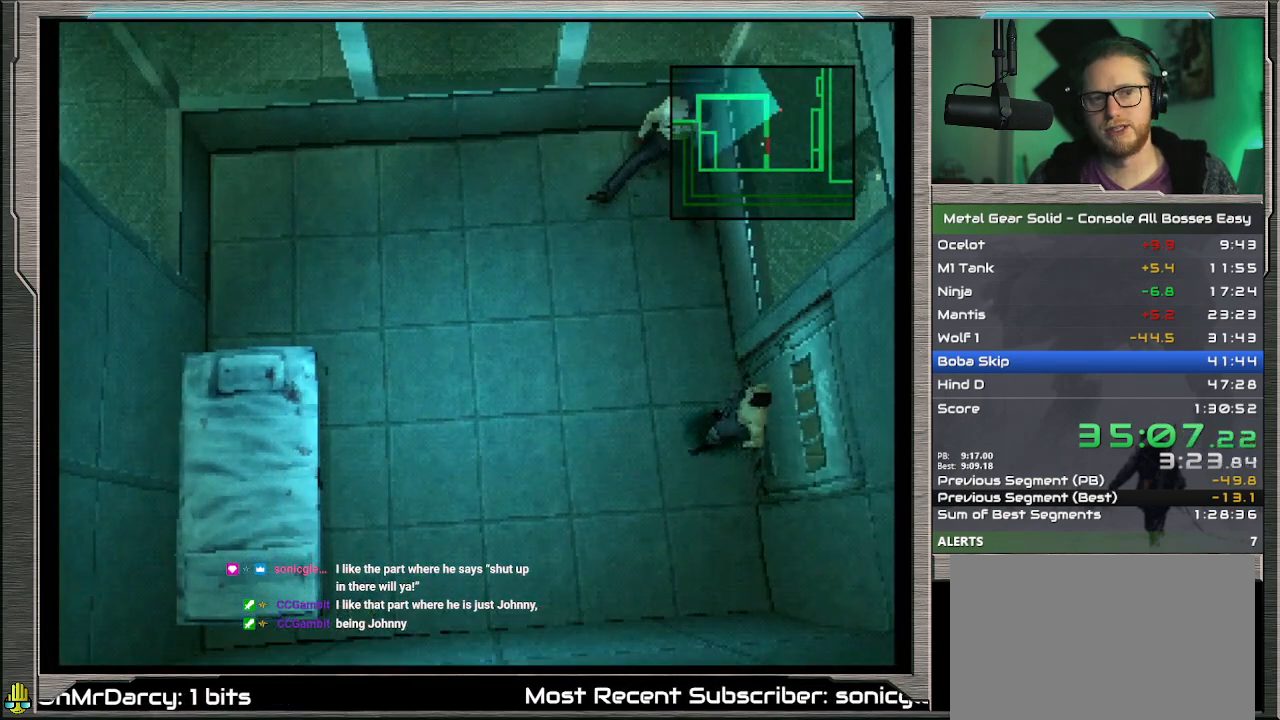
{"buttons": [], "left_stick": "center", "events": [[100, "DPAD_RIGHT", "up"], [400, "DPAD_RIGHT", "down"], [467, "DPAD_RIGHT", "up"]]}
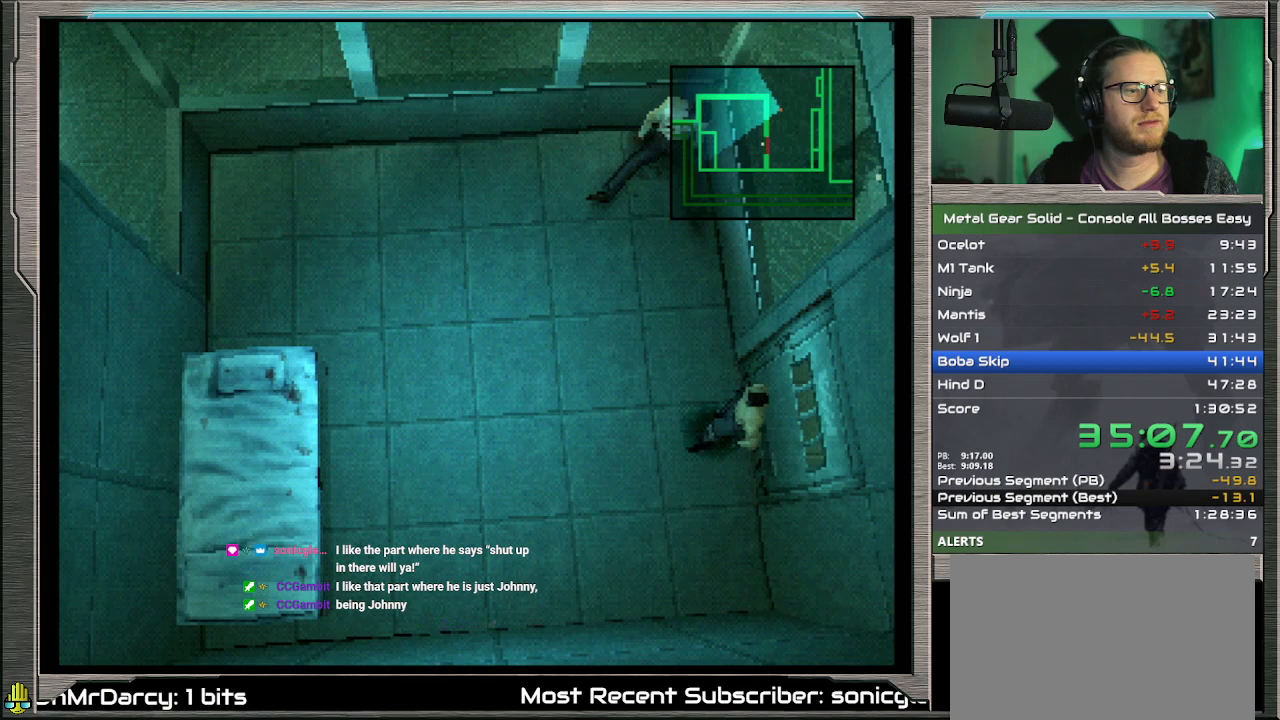
{"buttons": [], "left_stick": "center", "events": [[200, "DPAD_RIGHT", "down"], [267, "DPAD_RIGHT", "up"], [400, "DPAD_RIGHT", "down"], [467, "DPAD_RIGHT", "up"]]}
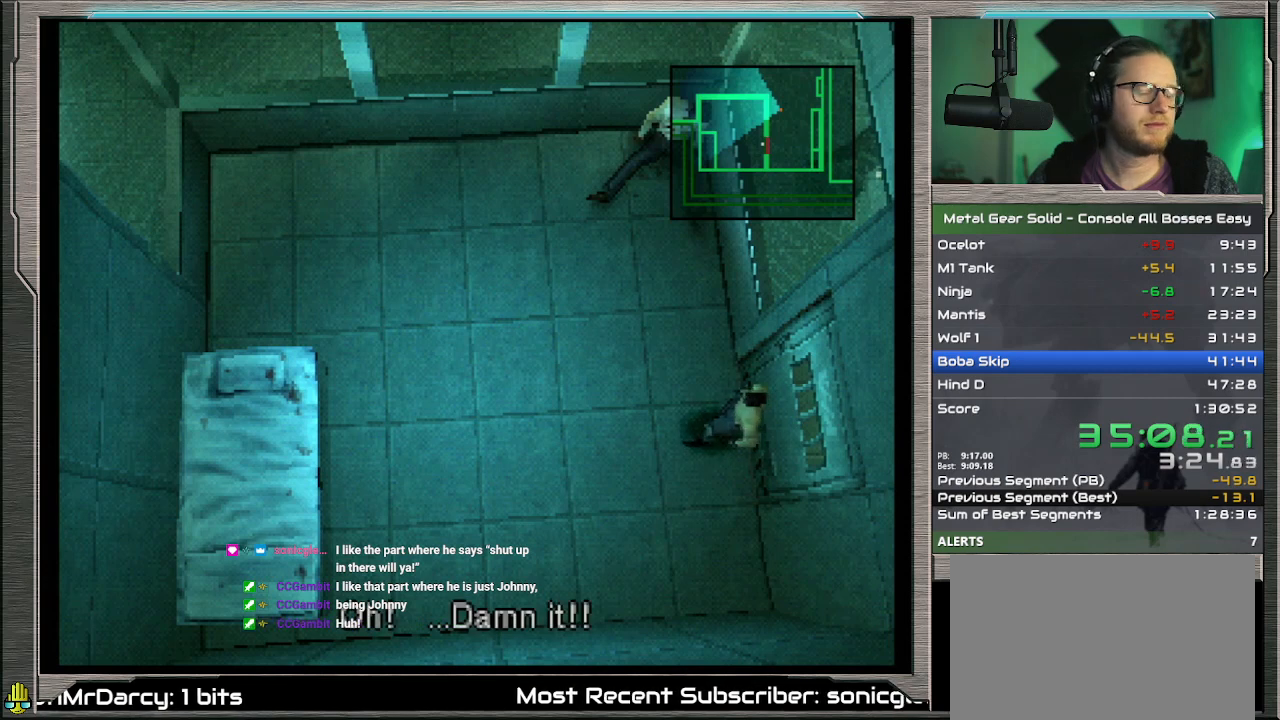
{"buttons": [], "left_stick": "center", "events": [[233, "DPAD_RIGHT", "down"], [333, "DPAD_RIGHT", "up"], [433, "DPAD_RIGHT", "down"], [500, "DPAD_RIGHT", "up"]]}